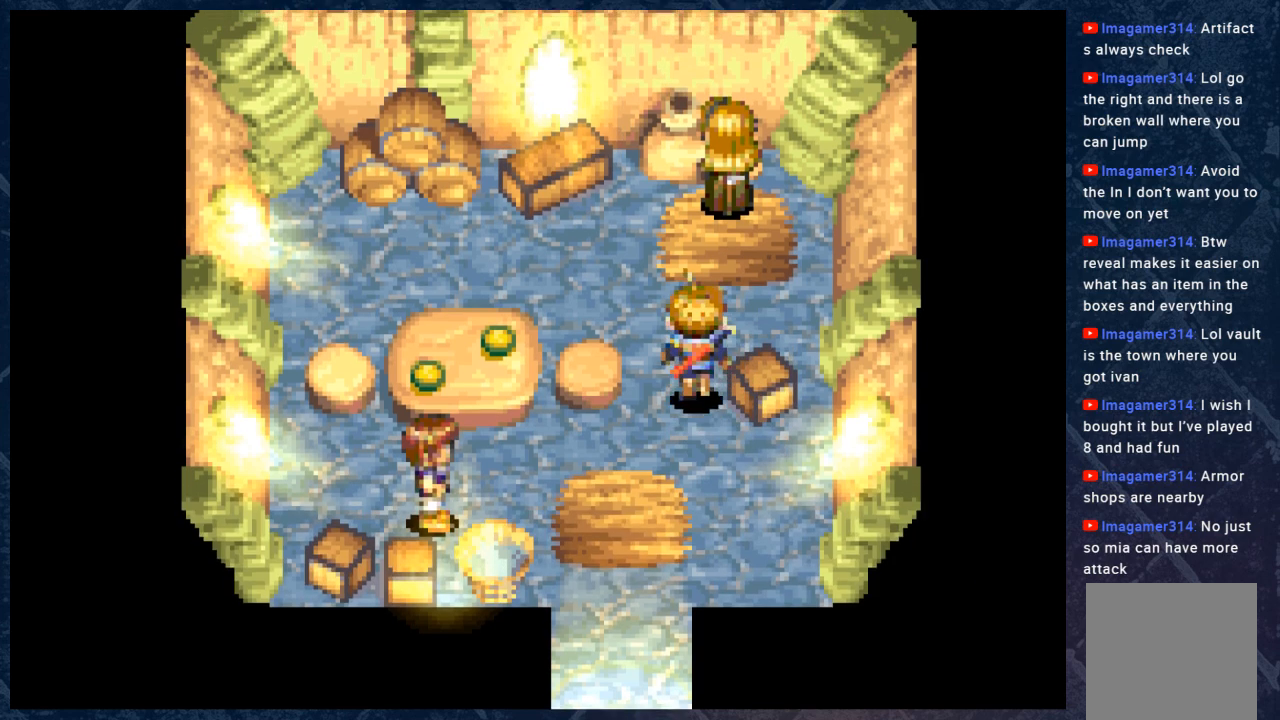
Gameplay with a controller (Xbox layout); each line is a JSON object with the inputs held at the frame after it. "events" lists button and stick changes between this image and that frame as [ms after this image, input, new state], when the widget could be followed in between.
{"buttons": ["A"], "left_stick": "up", "right_stick": "center", "events": [[183, "left_stick", "up-right"], [317, "left_stick", "up"], [367, "B", "up"], [450, "A", "down"]]}
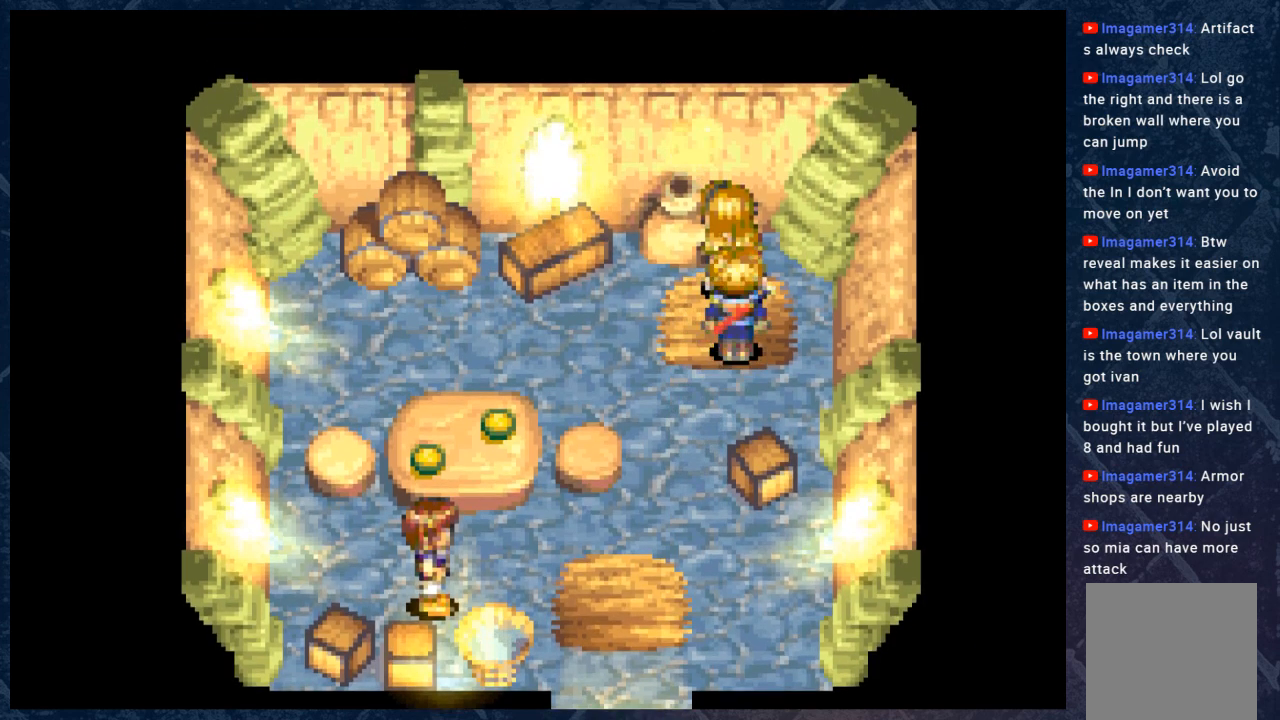
{"buttons": [], "left_stick": "center", "right_stick": "center", "events": [[50, "left_stick", "center"], [133, "A", "up"]]}
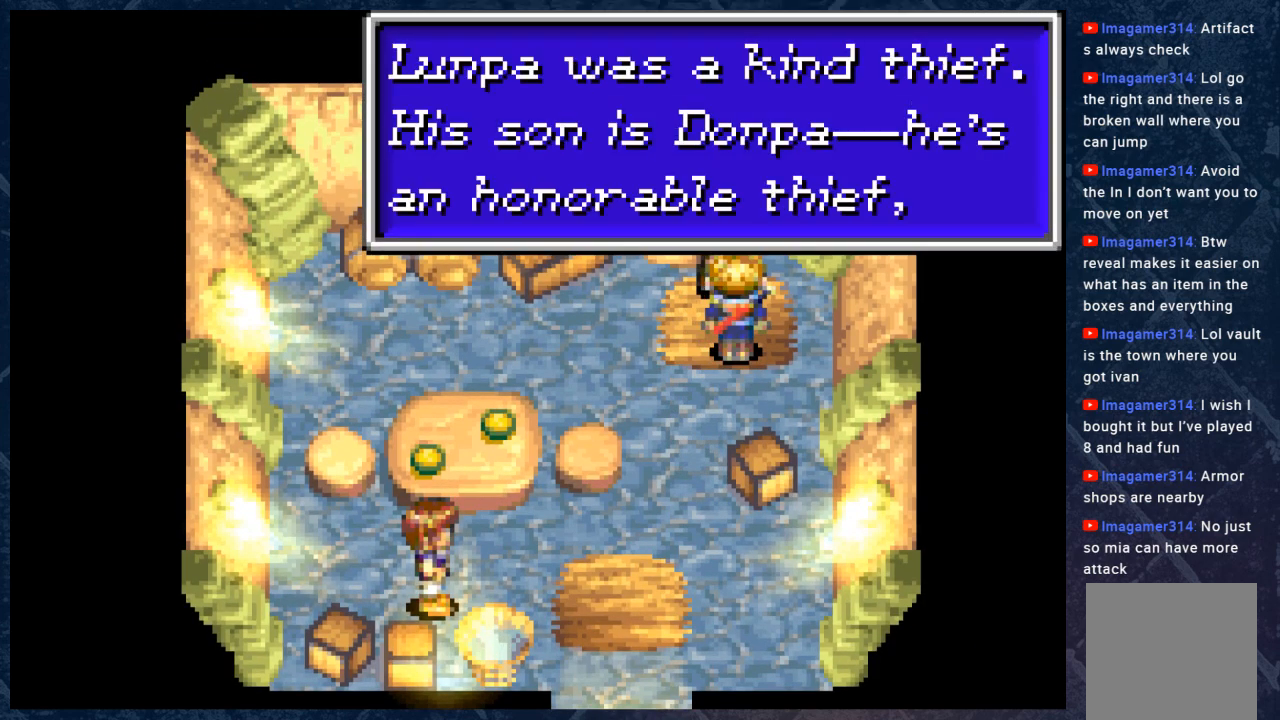
{"buttons": [], "left_stick": "center", "right_stick": "center", "events": []}
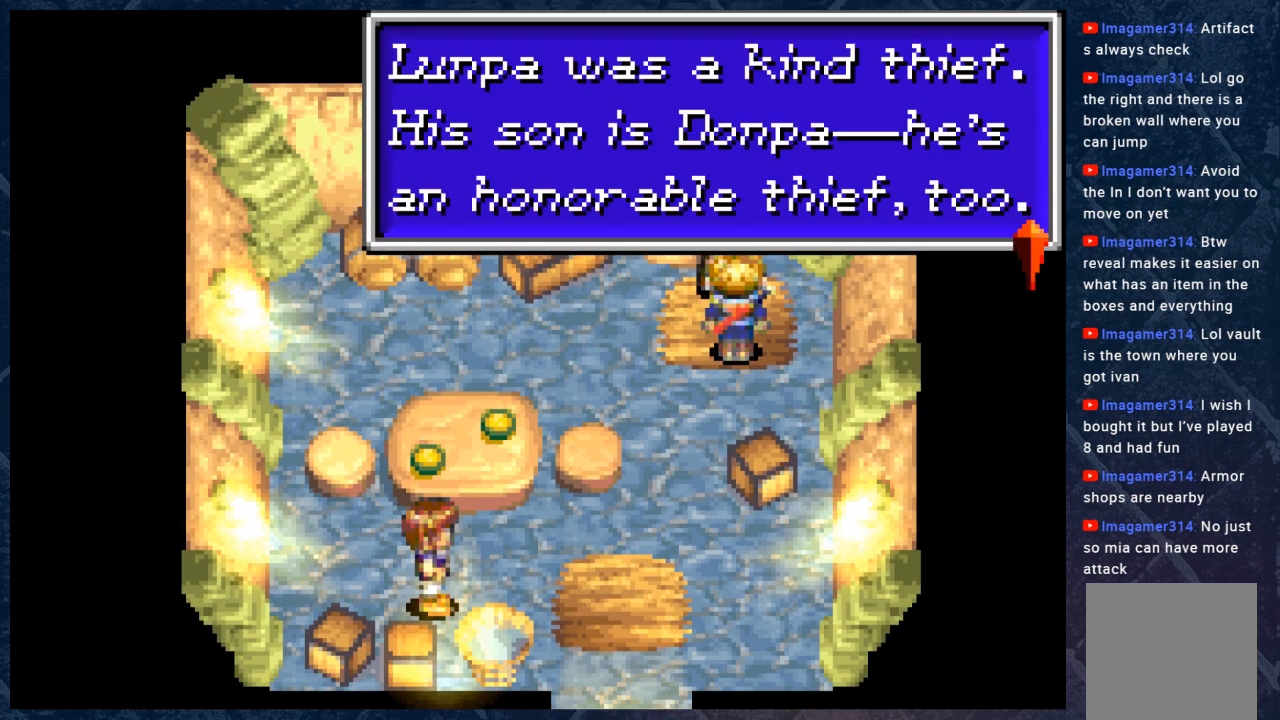
{"buttons": [], "left_stick": "center", "right_stick": "center", "events": []}
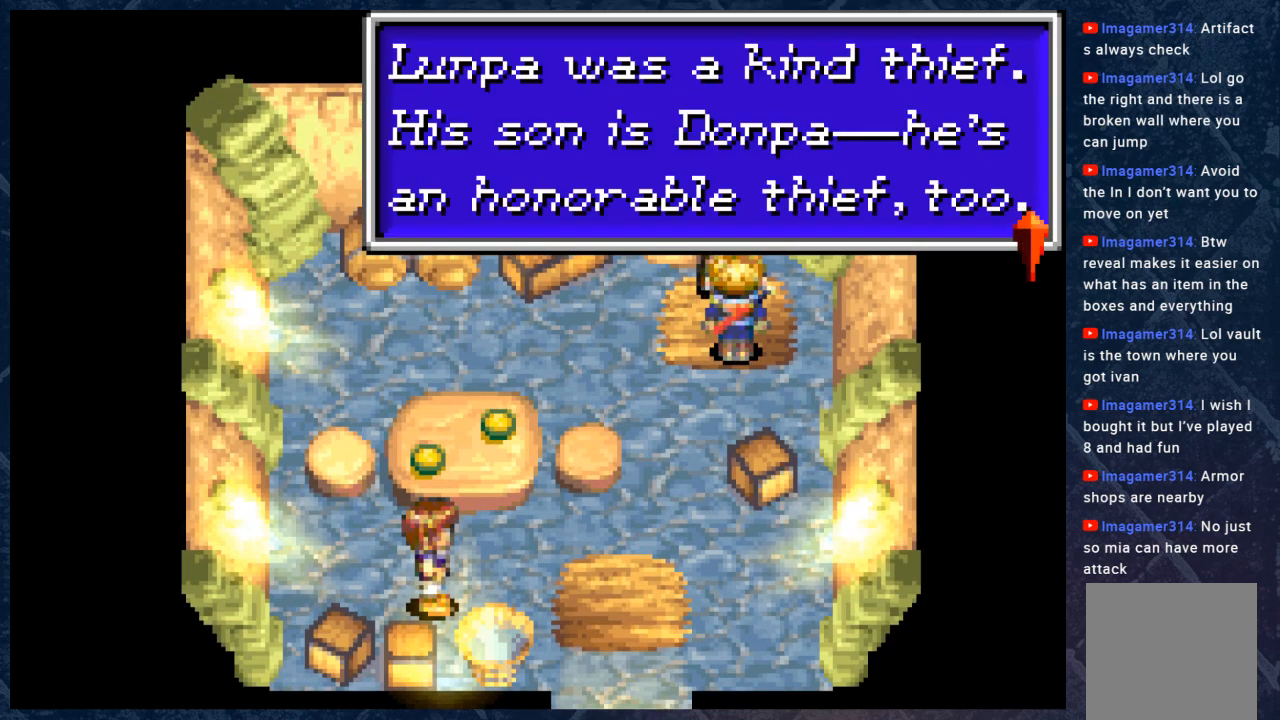
{"buttons": [], "left_stick": "center", "right_stick": "center", "events": [[233, "A", "down"], [300, "A", "up"]]}
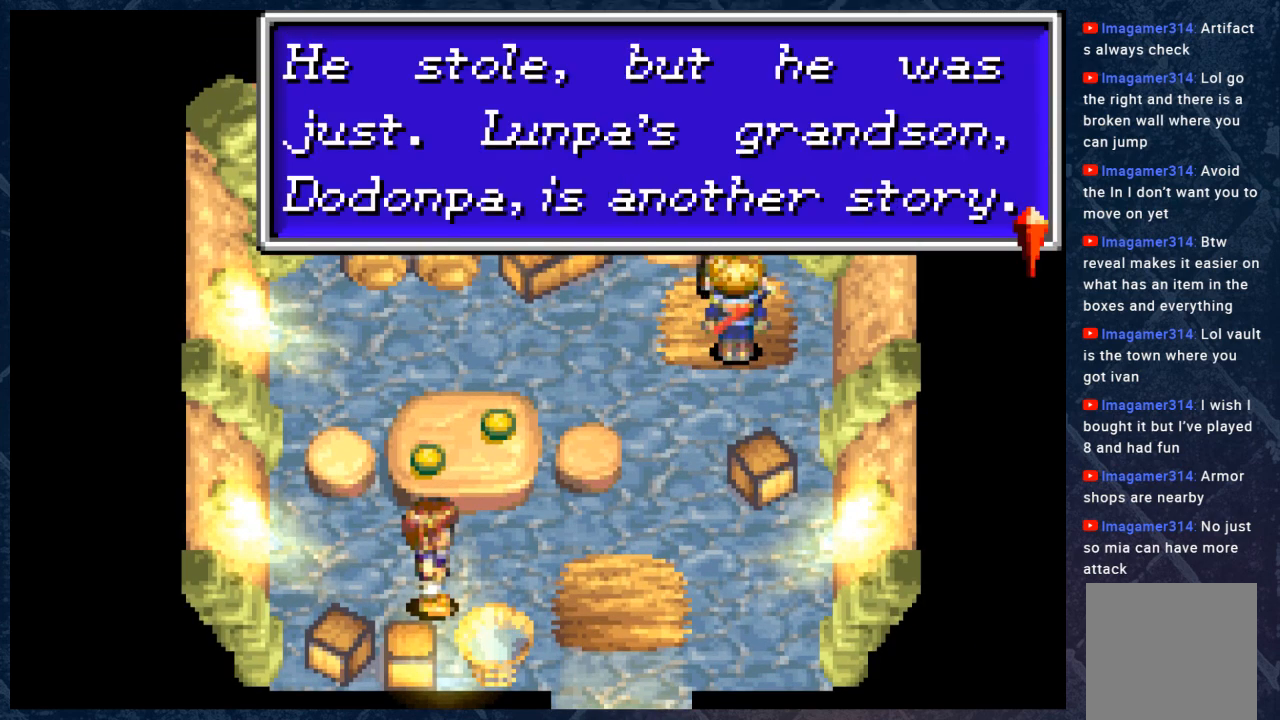
{"buttons": [], "left_stick": "center", "right_stick": "center", "events": []}
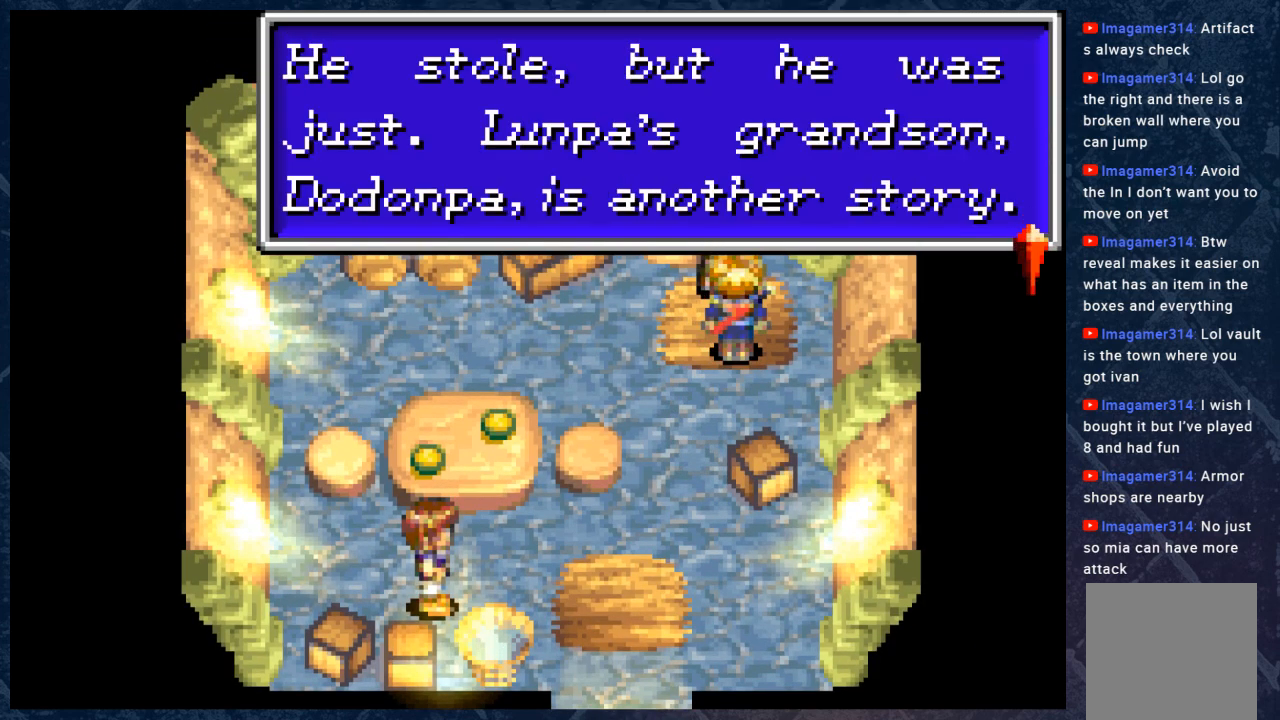
{"buttons": [], "left_stick": "center", "right_stick": "center", "events": []}
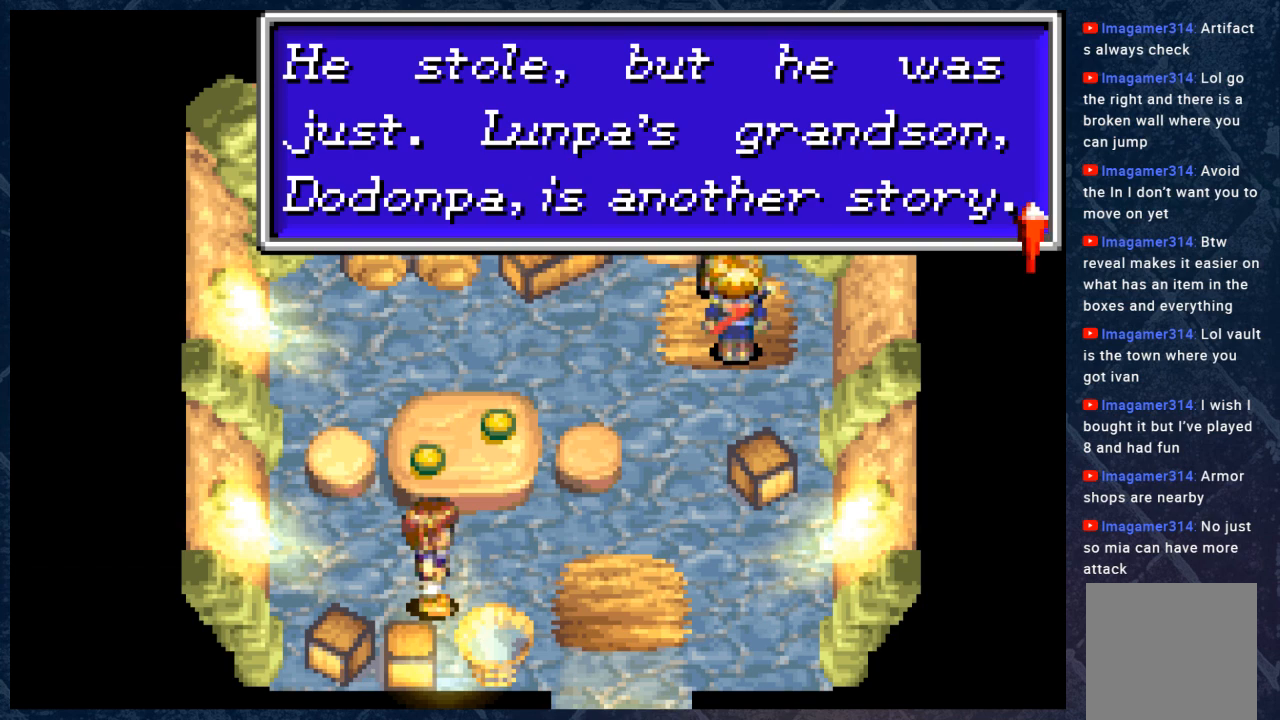
{"buttons": [], "left_stick": "center", "right_stick": "center", "events": [[183, "A", "down"], [350, "A", "up"]]}
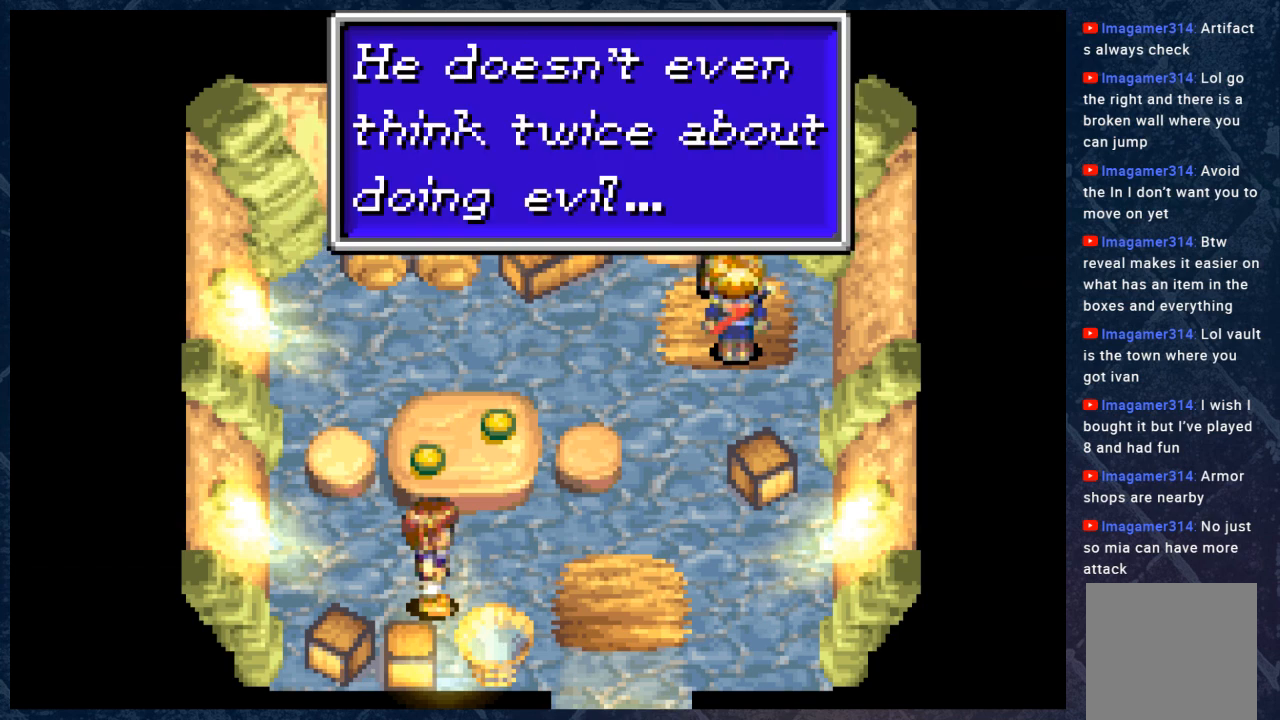
{"buttons": [], "left_stick": "center", "right_stick": "center", "events": []}
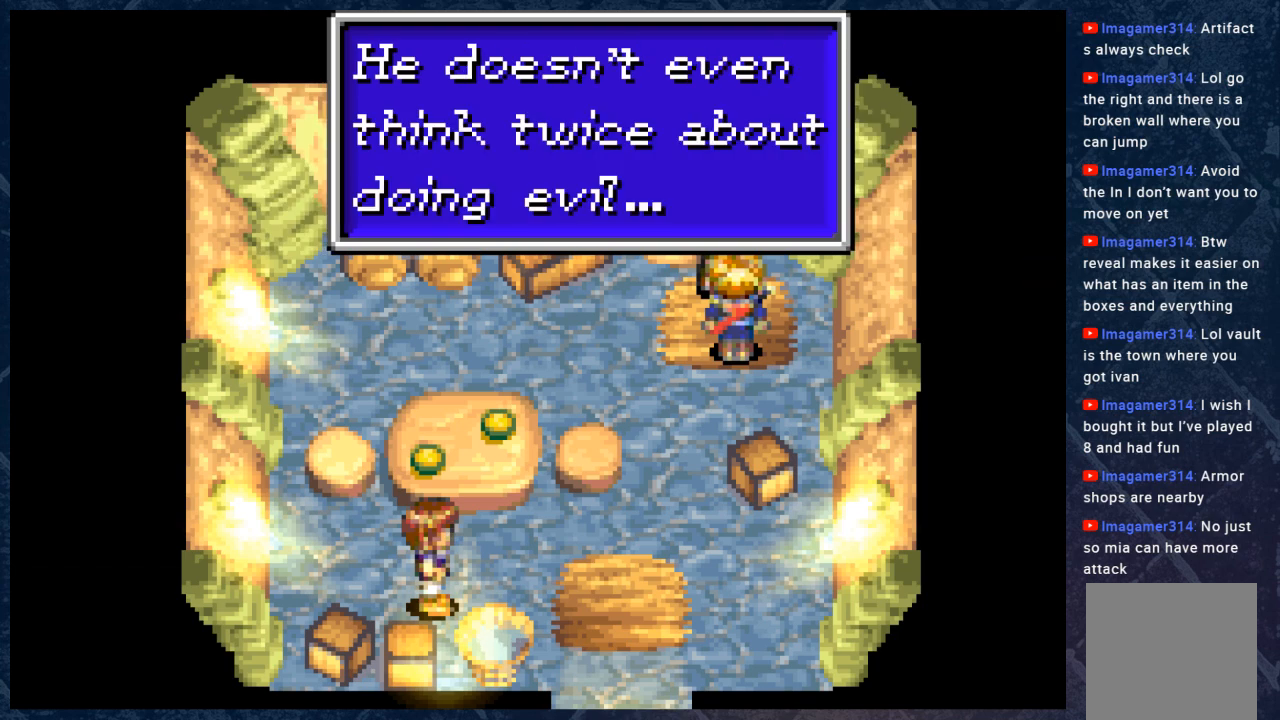
{"buttons": [], "left_stick": "center", "right_stick": "center", "events": []}
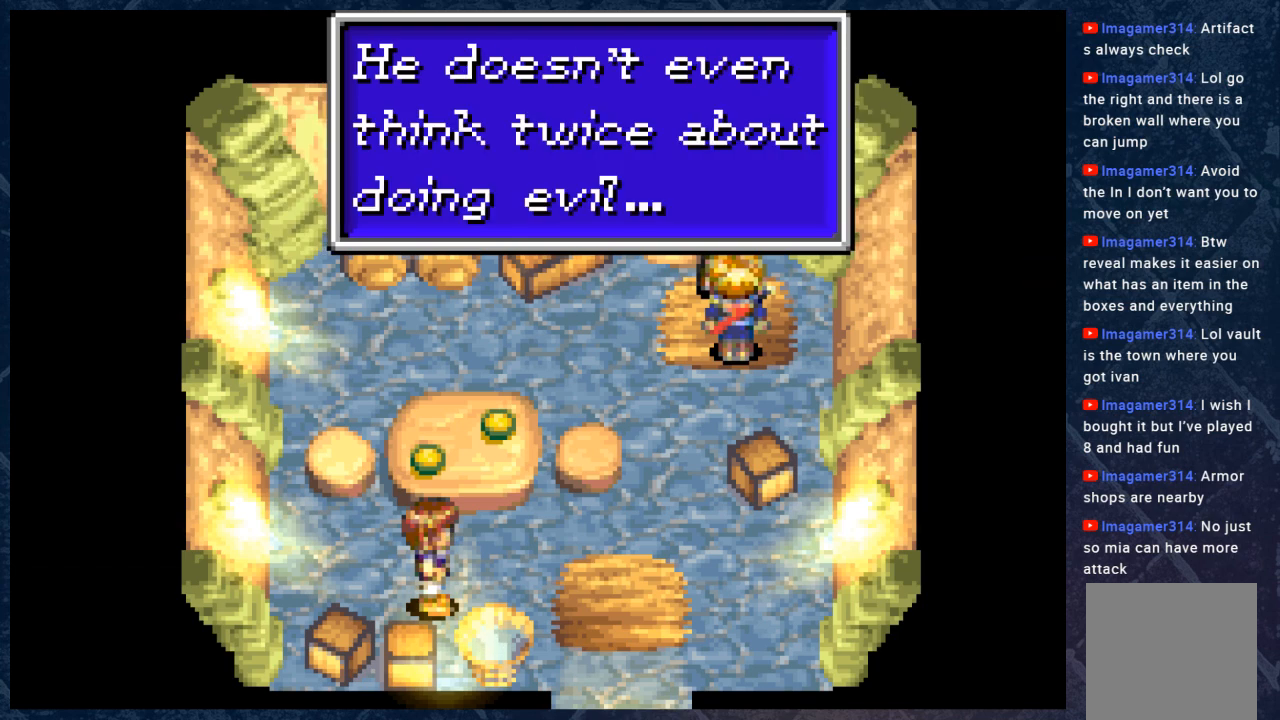
{"buttons": [], "left_stick": "center", "right_stick": "center", "events": []}
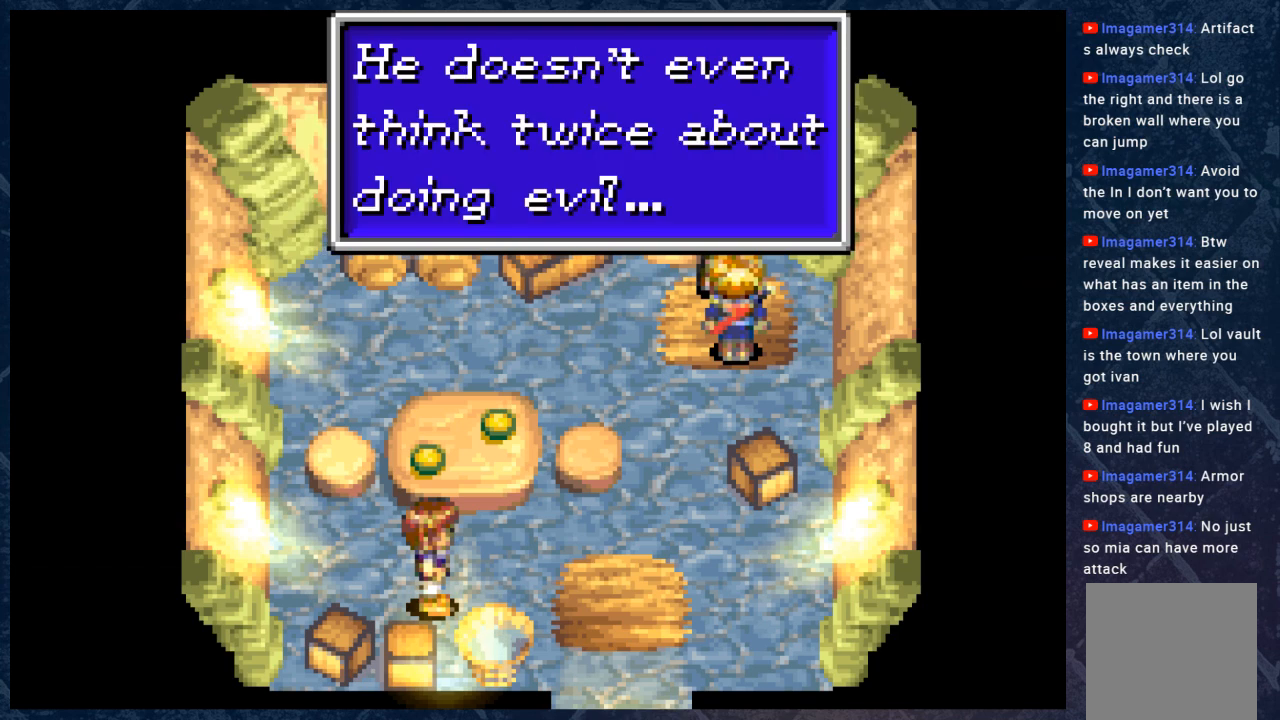
{"buttons": [], "left_stick": "up-left", "right_stick": "center", "events": [[17, "A", "down"], [100, "left_stick", "left"], [150, "A", "up"], [283, "left_stick", "up-left"]]}
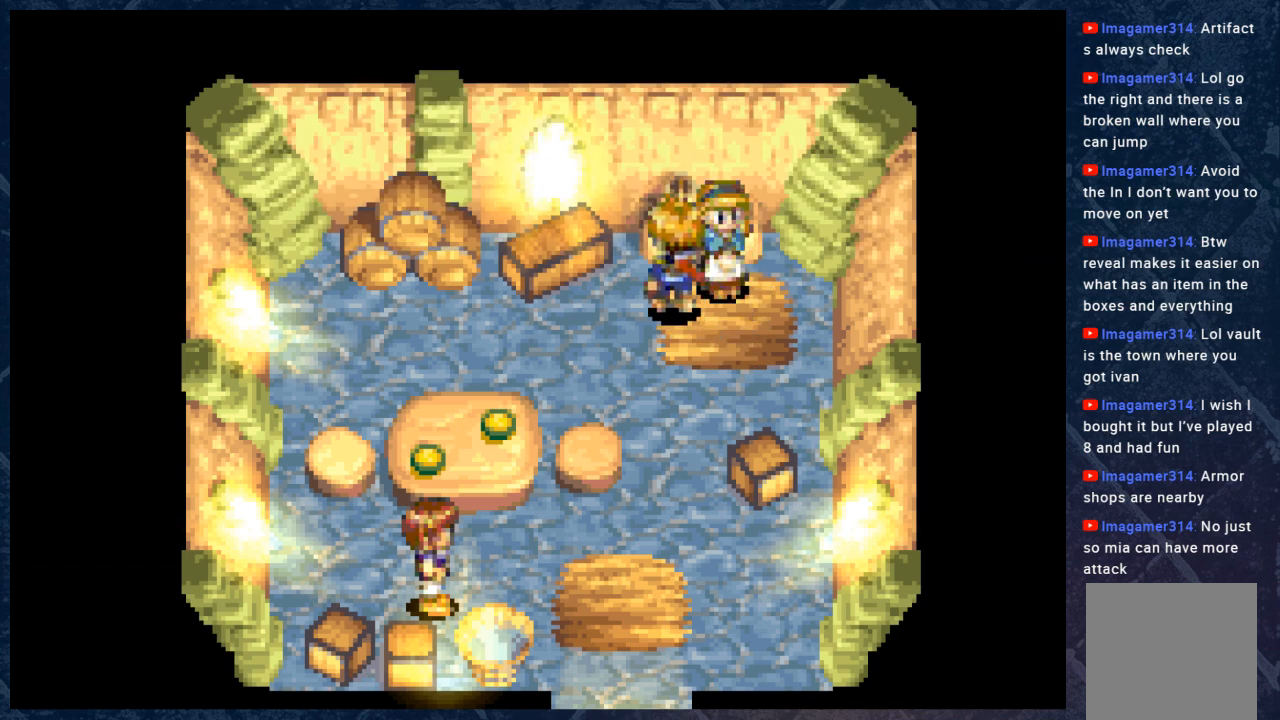
{"buttons": [], "left_stick": "up-left", "right_stick": "center", "events": [[333, "A", "down"], [500, "A", "up"]]}
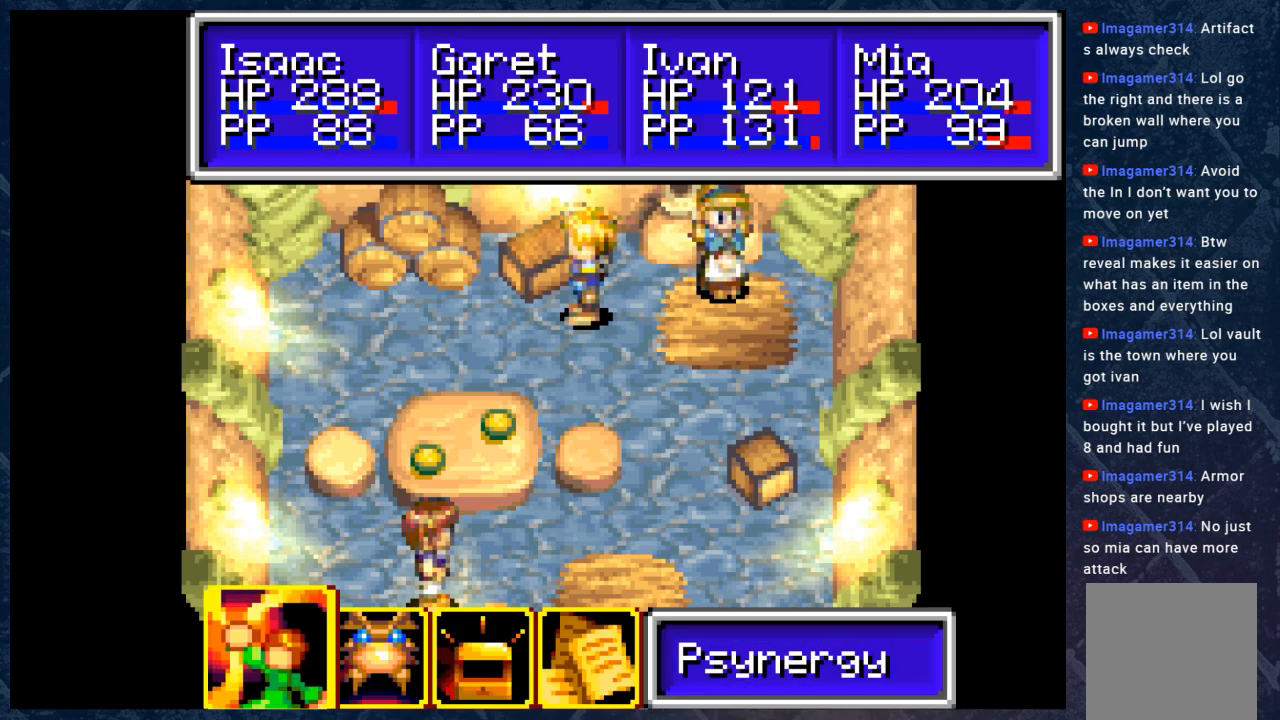
{"buttons": [], "left_stick": "up-left", "right_stick": "center", "events": []}
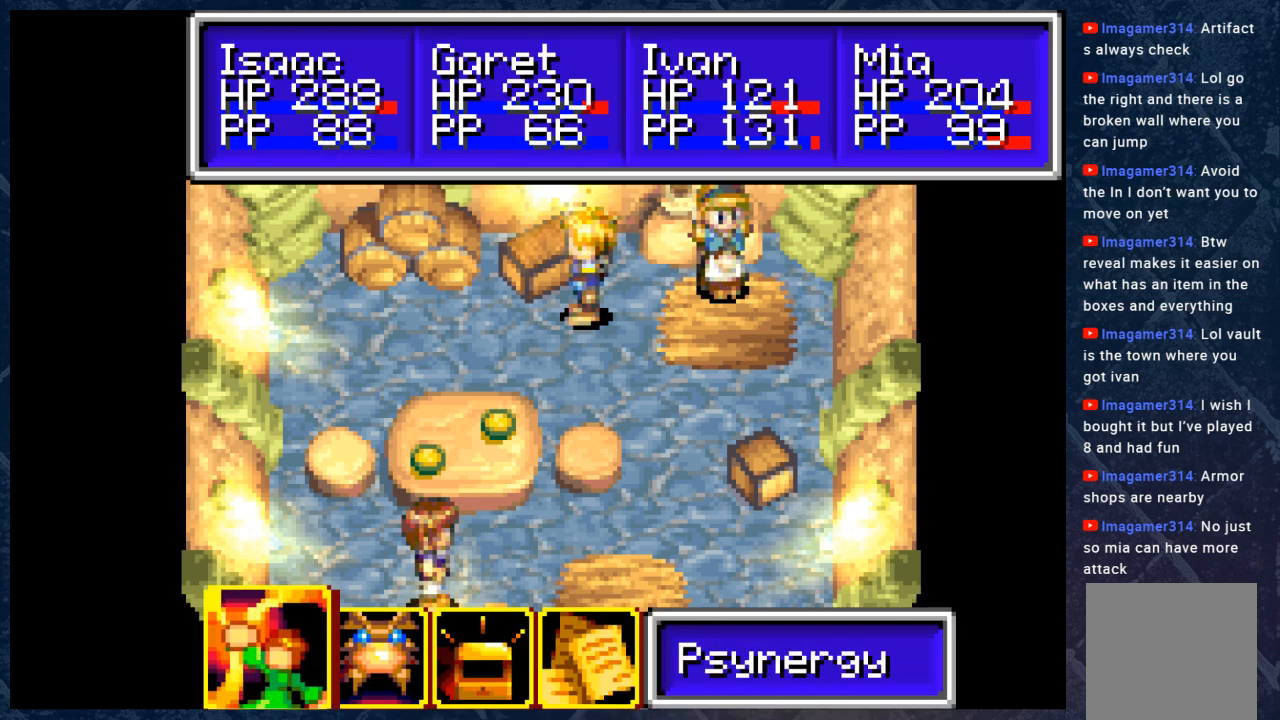
{"buttons": [], "left_stick": "up-left", "right_stick": "center", "events": [[50, "B", "down"], [167, "B", "up"]]}
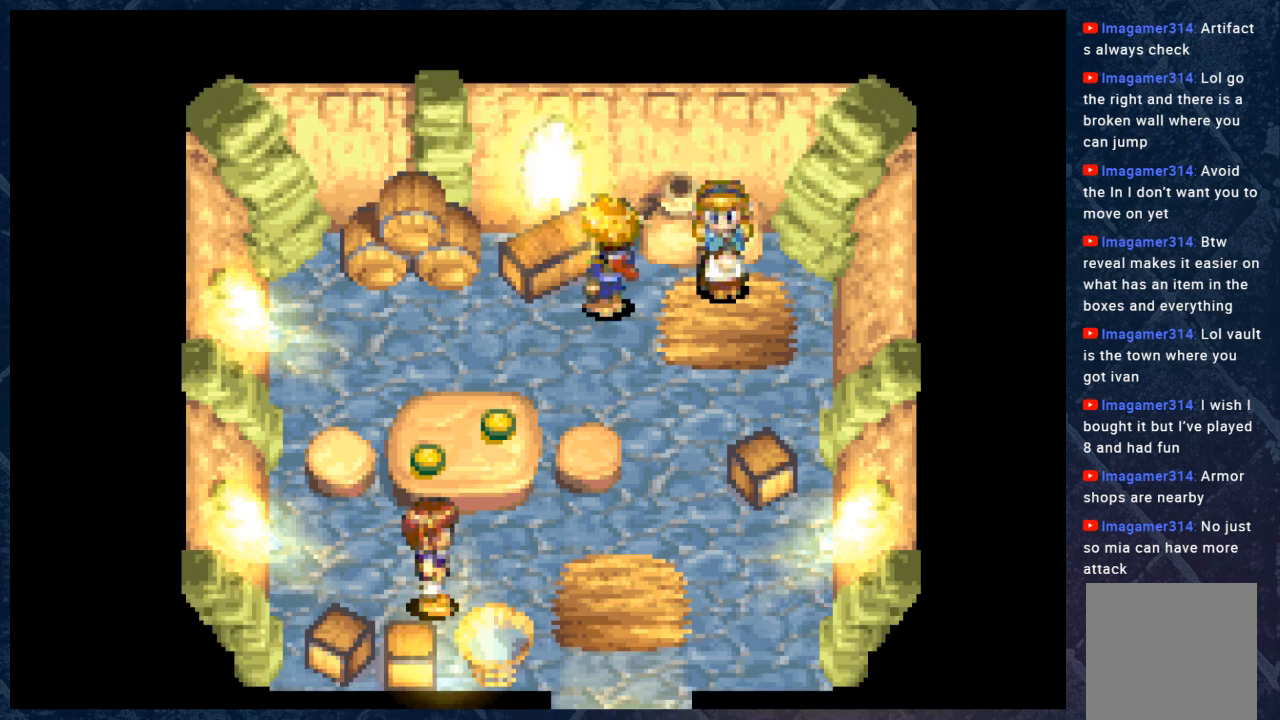
{"buttons": [], "left_stick": "up-left", "right_stick": "center", "events": [[300, "A", "down"], [433, "A", "up"]]}
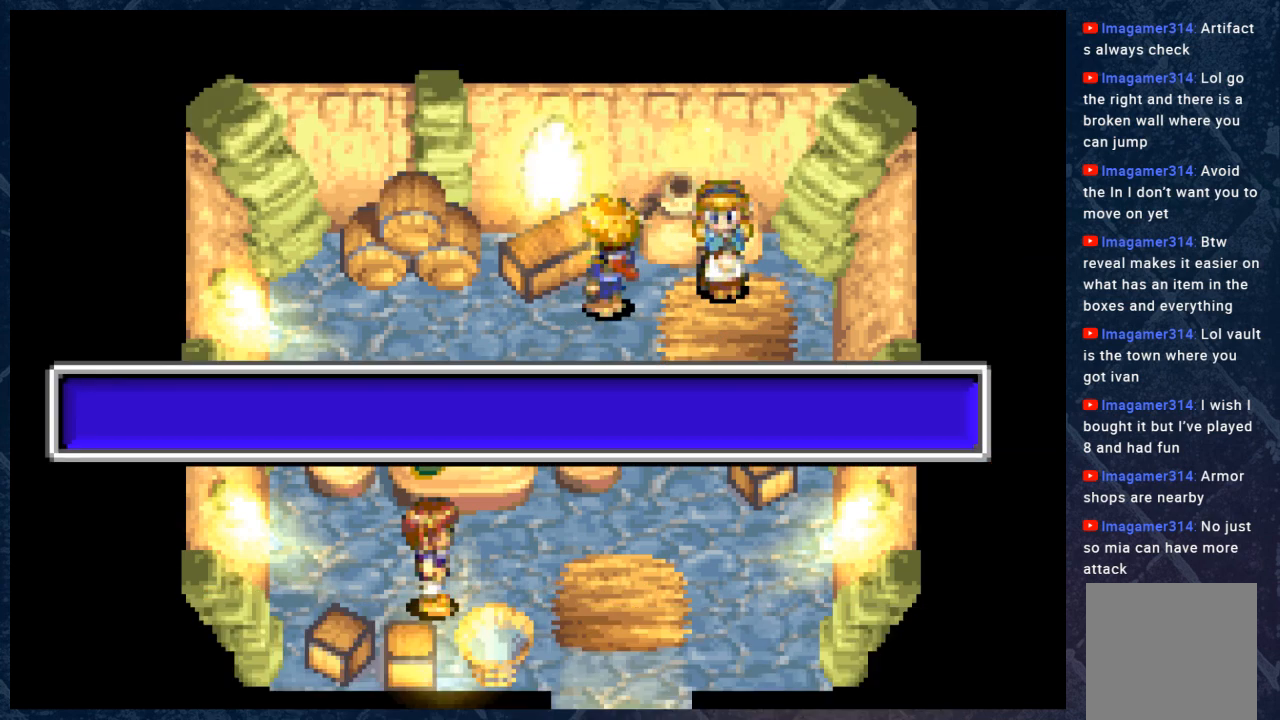
{"buttons": ["A"], "left_stick": "center", "right_stick": "center", "events": [[233, "left_stick", "center"], [317, "A", "down"]]}
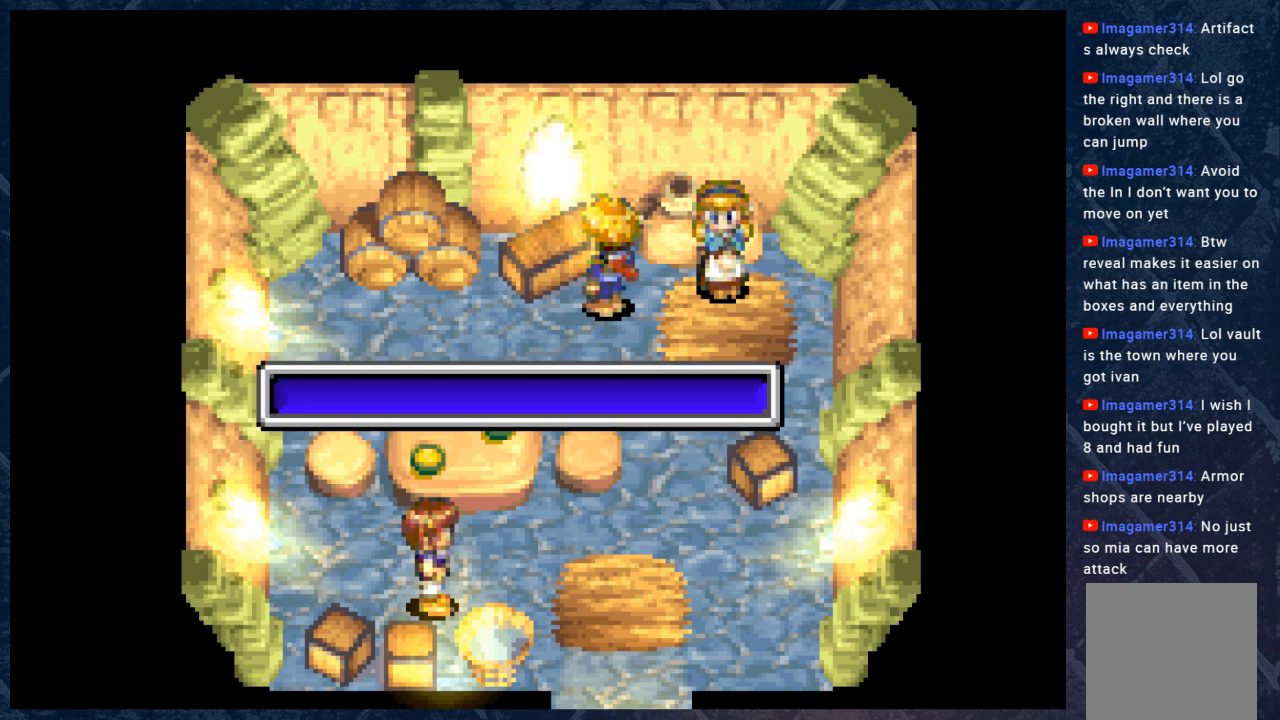
{"buttons": ["A"], "left_stick": "left", "right_stick": "center", "events": [[33, "A", "up"], [333, "A", "down"], [483, "left_stick", "left"]]}
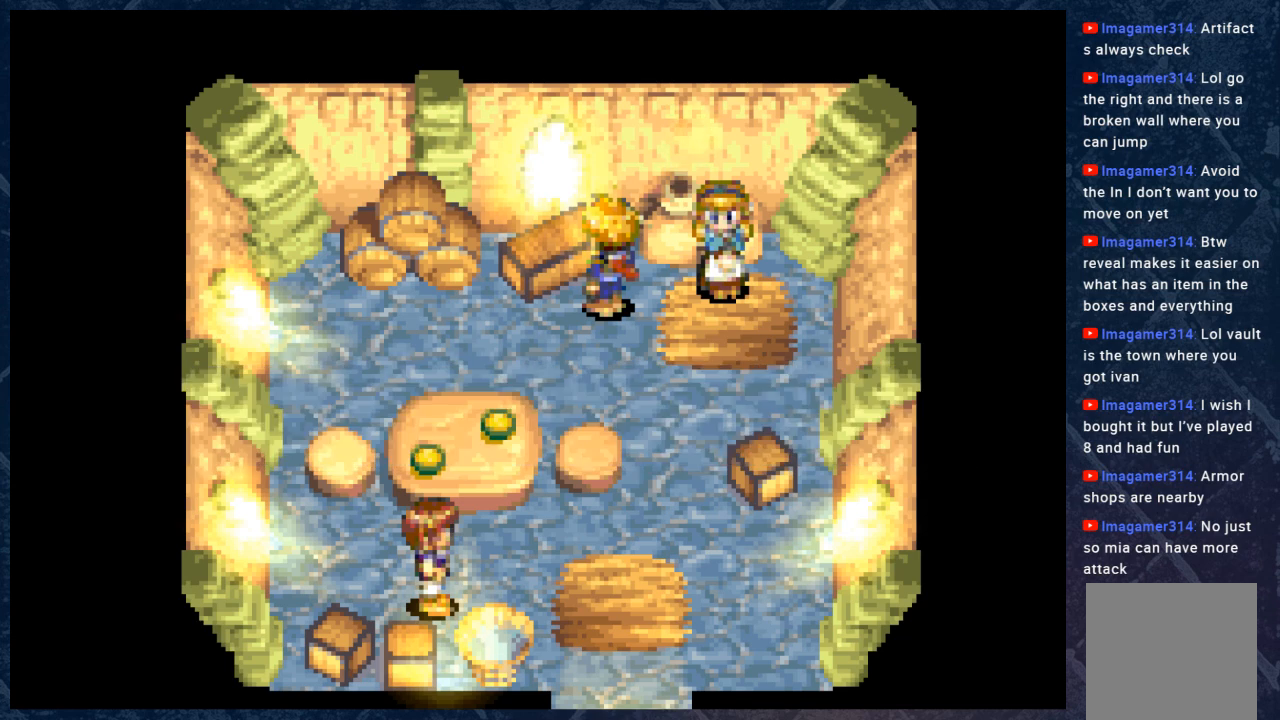
{"buttons": [], "left_stick": "left", "right_stick": "center", "events": [[50, "A", "up"]]}
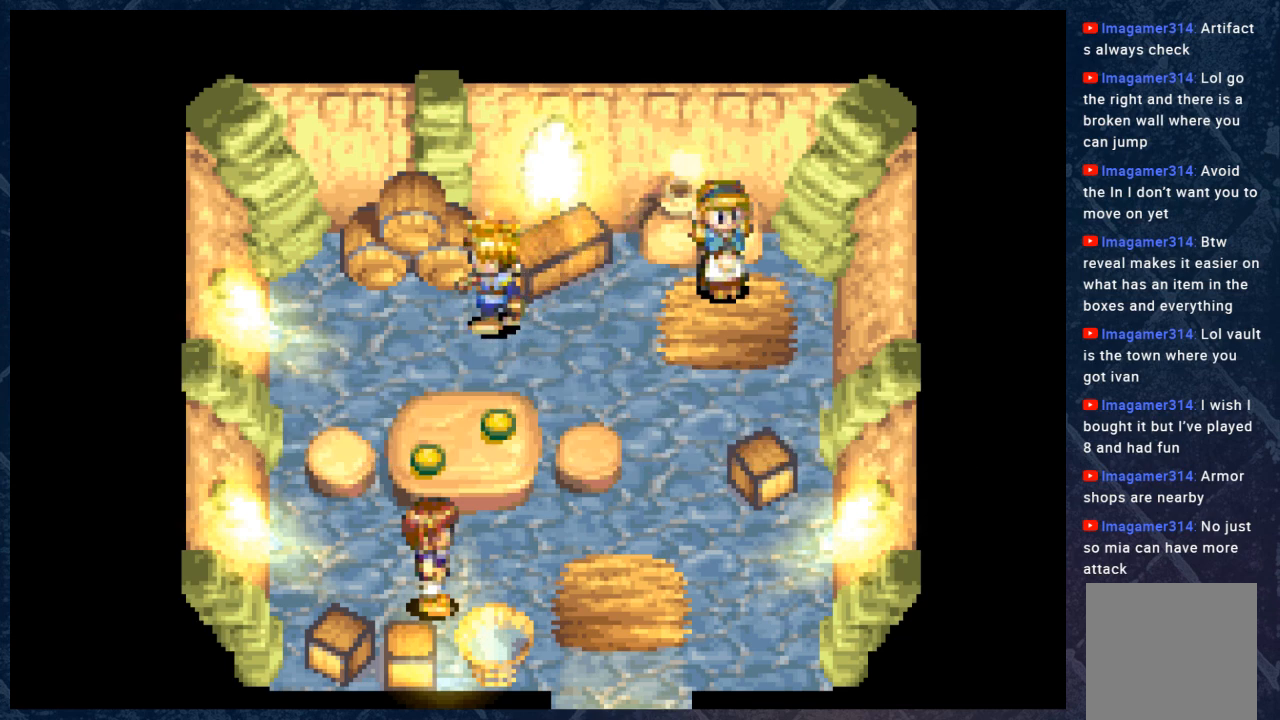
{"buttons": [], "left_stick": "center", "right_stick": "center", "events": [[117, "left_stick", "up-left"], [233, "left_stick", "up"], [300, "A", "down"], [400, "left_stick", "center"], [467, "A", "up"]]}
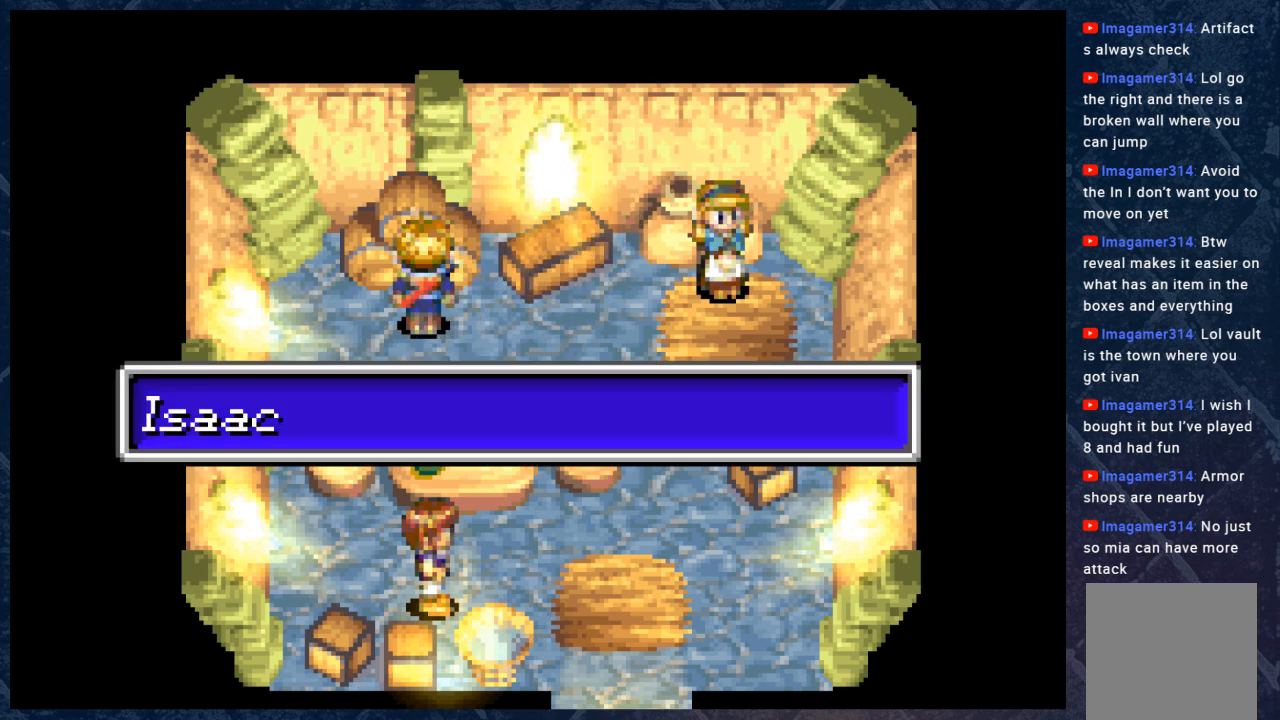
{"buttons": ["A"], "left_stick": "center", "right_stick": "center", "events": [[400, "A", "down"]]}
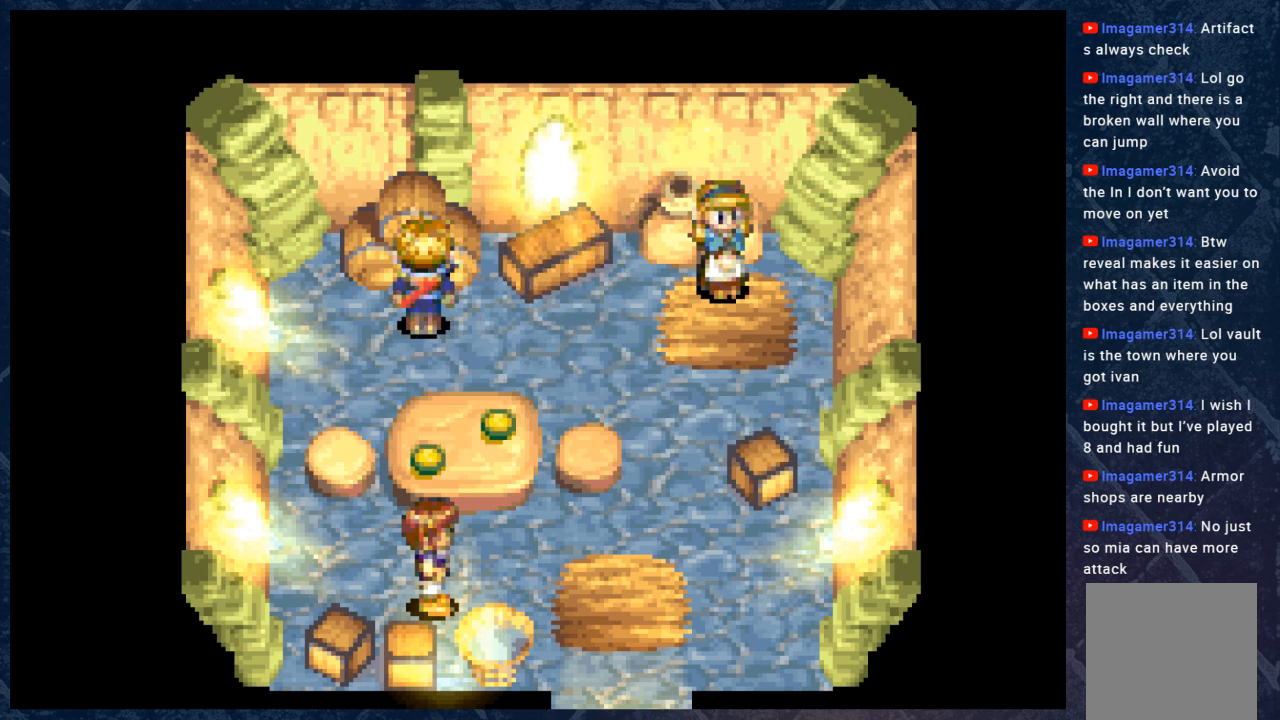
{"buttons": ["A"], "left_stick": "center", "right_stick": "center", "events": [[17, "A", "up"], [483, "A", "down"]]}
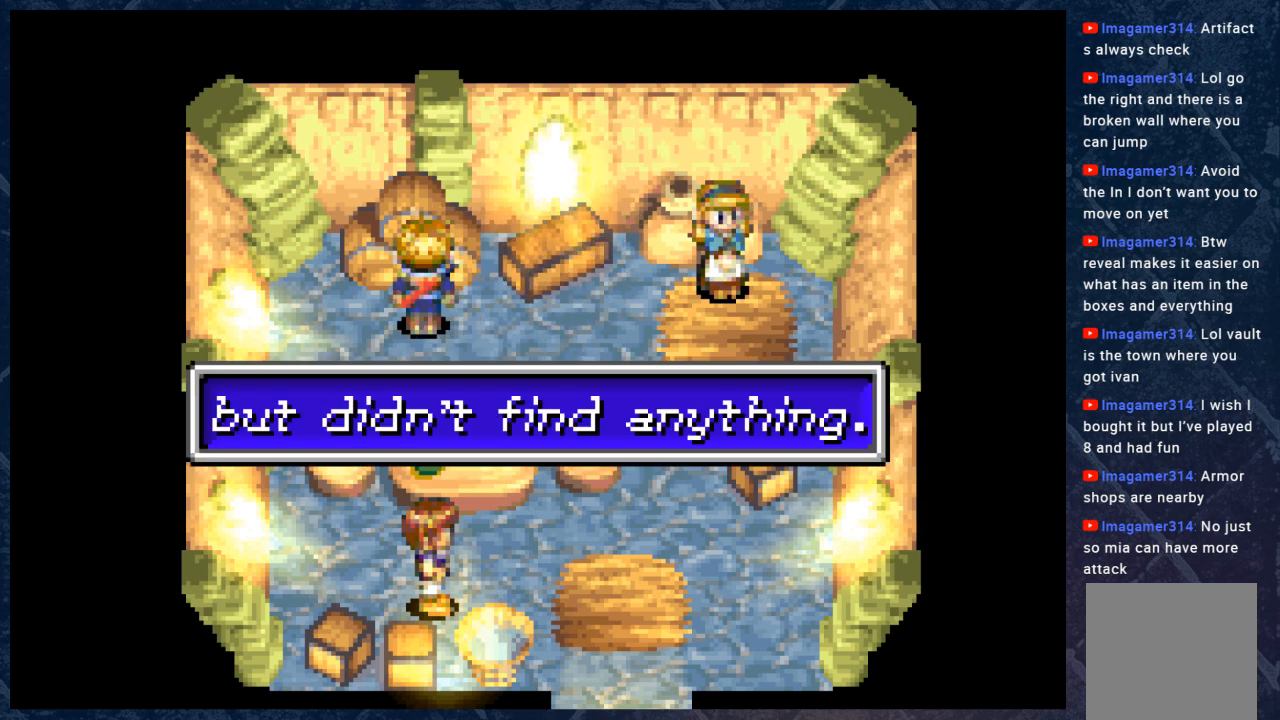
{"buttons": ["B"], "left_stick": "down-right", "right_stick": "center", "events": [[117, "A", "up"], [133, "left_stick", "down-right"], [233, "B", "down"]]}
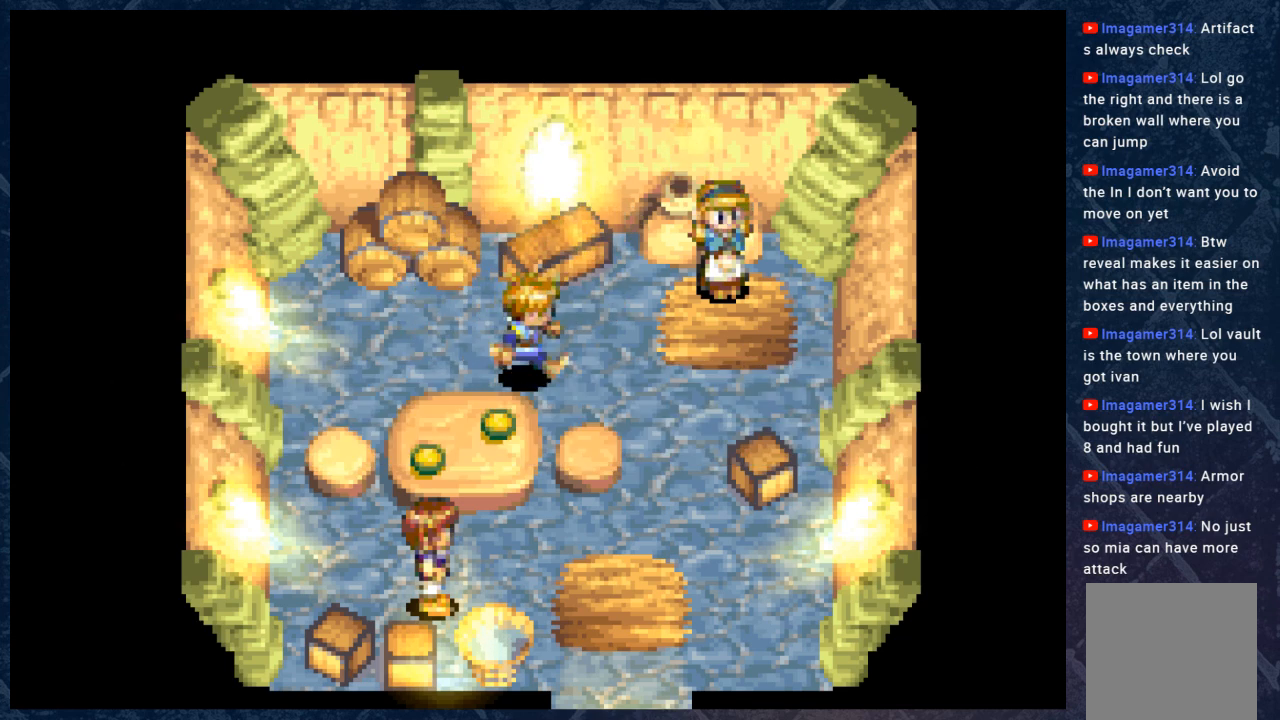
{"buttons": ["B"], "left_stick": "down", "right_stick": "center", "events": [[283, "left_stick", "down"]]}
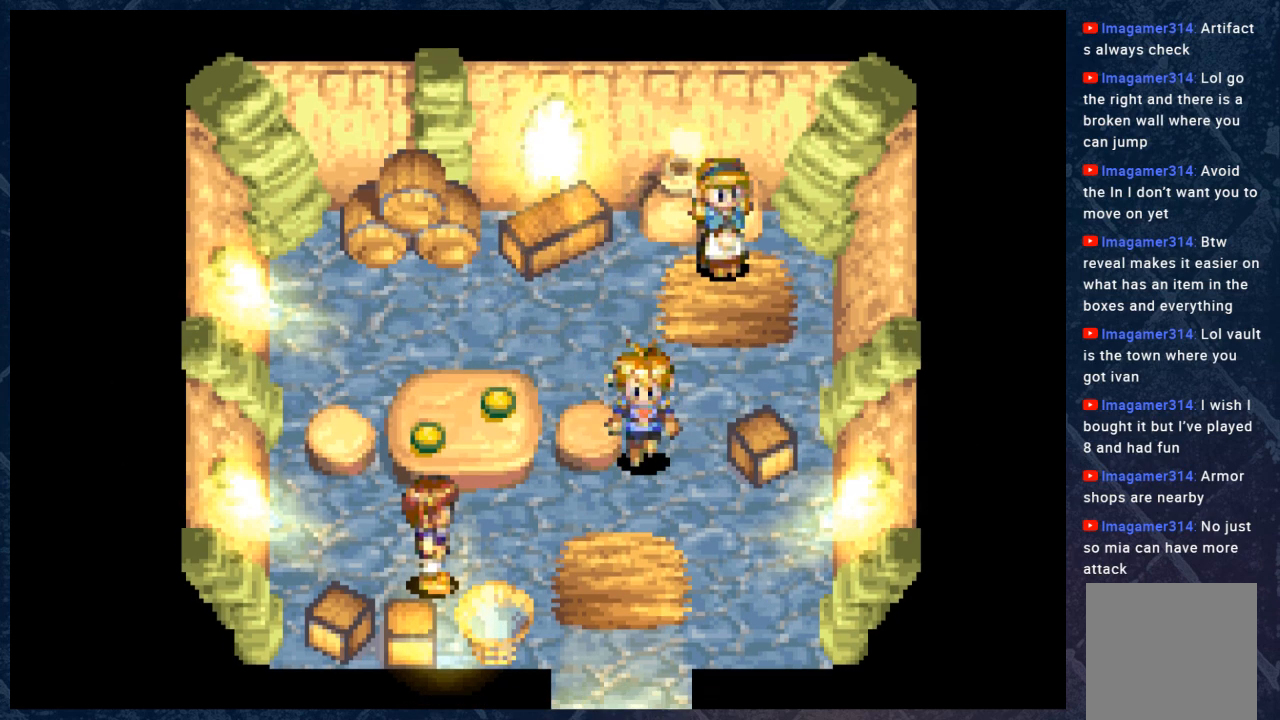
{"buttons": [], "left_stick": "center", "right_stick": "center", "events": [[133, "B", "up"], [133, "left_stick", "left"], [200, "L1", "down"], [267, "L1", "up"], [267, "left_stick", "center"]]}
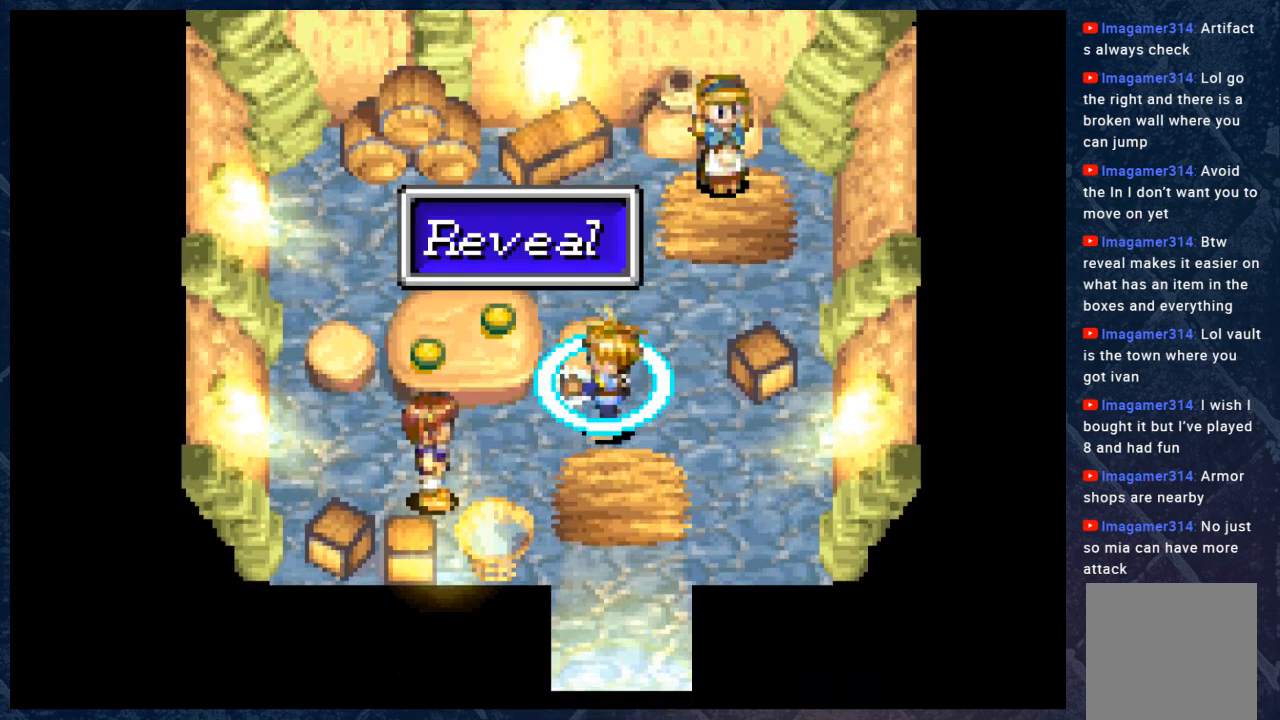
{"buttons": [], "left_stick": "center", "right_stick": "center", "events": []}
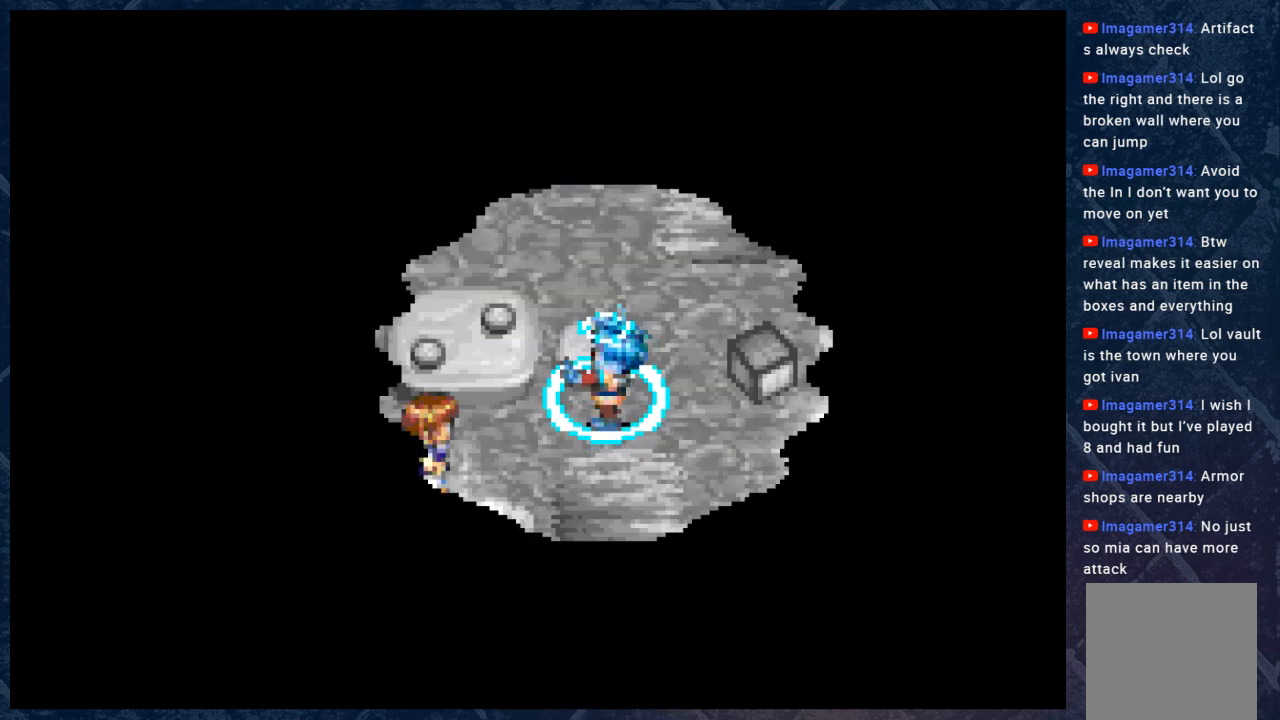
{"buttons": [], "left_stick": "center", "right_stick": "center", "events": []}
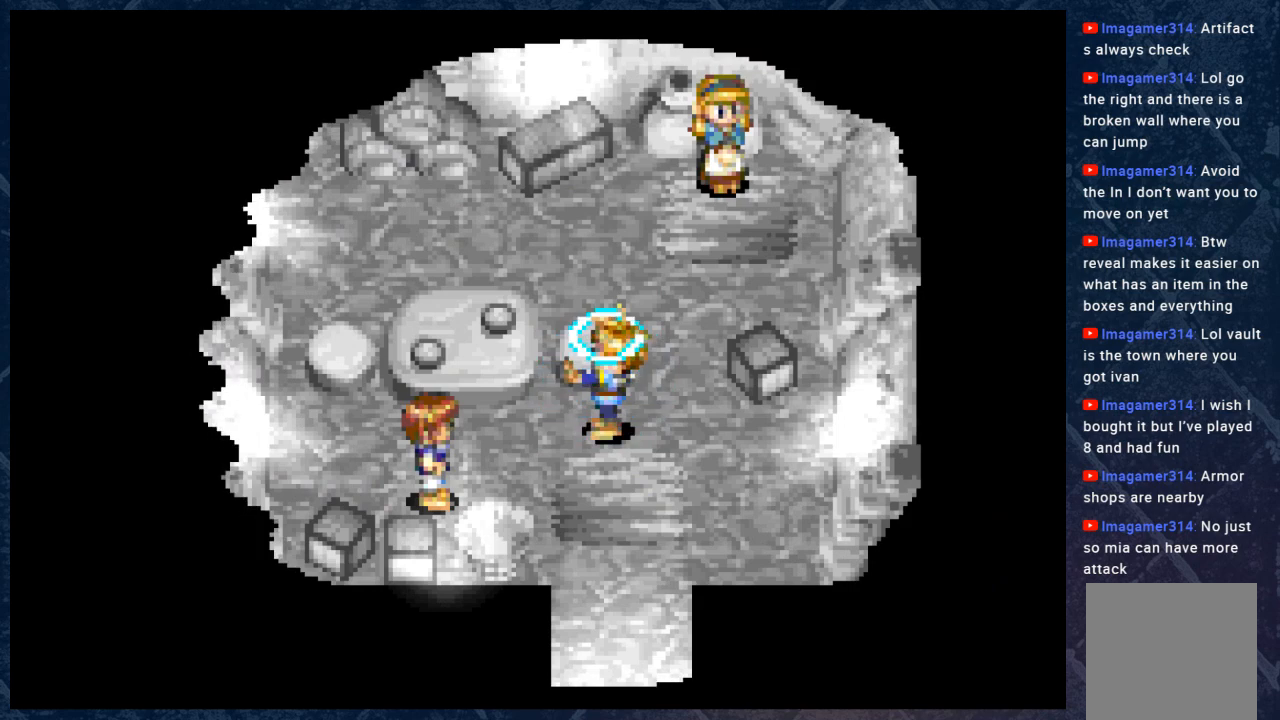
{"buttons": ["B"], "left_stick": "down", "right_stick": "center", "events": [[183, "B", "down"], [200, "left_stick", "down"]]}
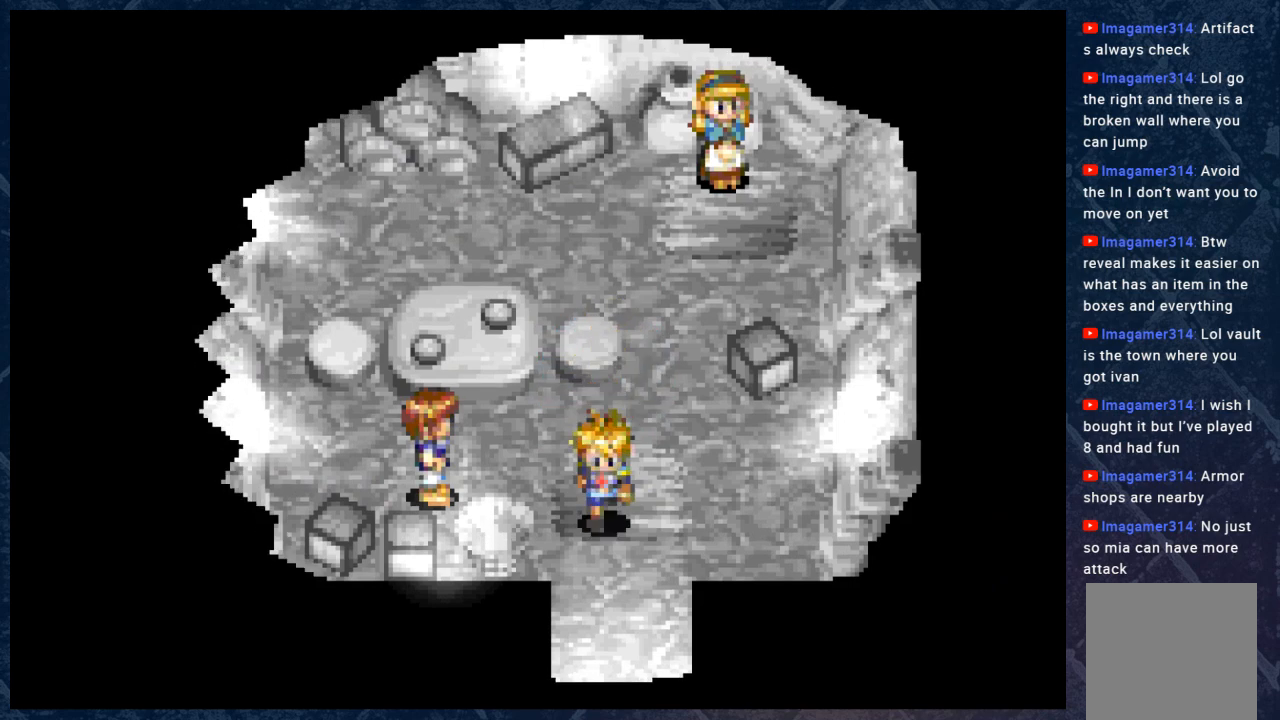
{"buttons": ["B"], "left_stick": "down", "right_stick": "center", "events": []}
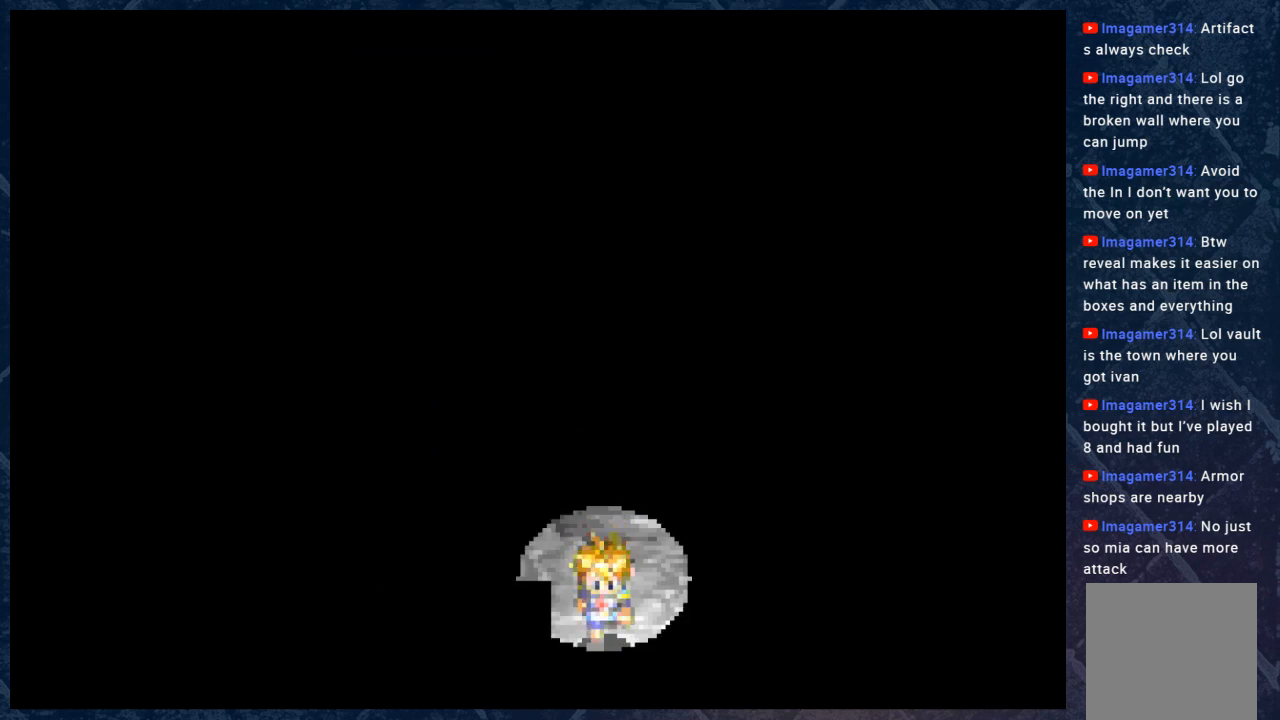
{"buttons": [], "left_stick": "center", "right_stick": "center", "events": [[133, "left_stick", "center"], [183, "B", "up"]]}